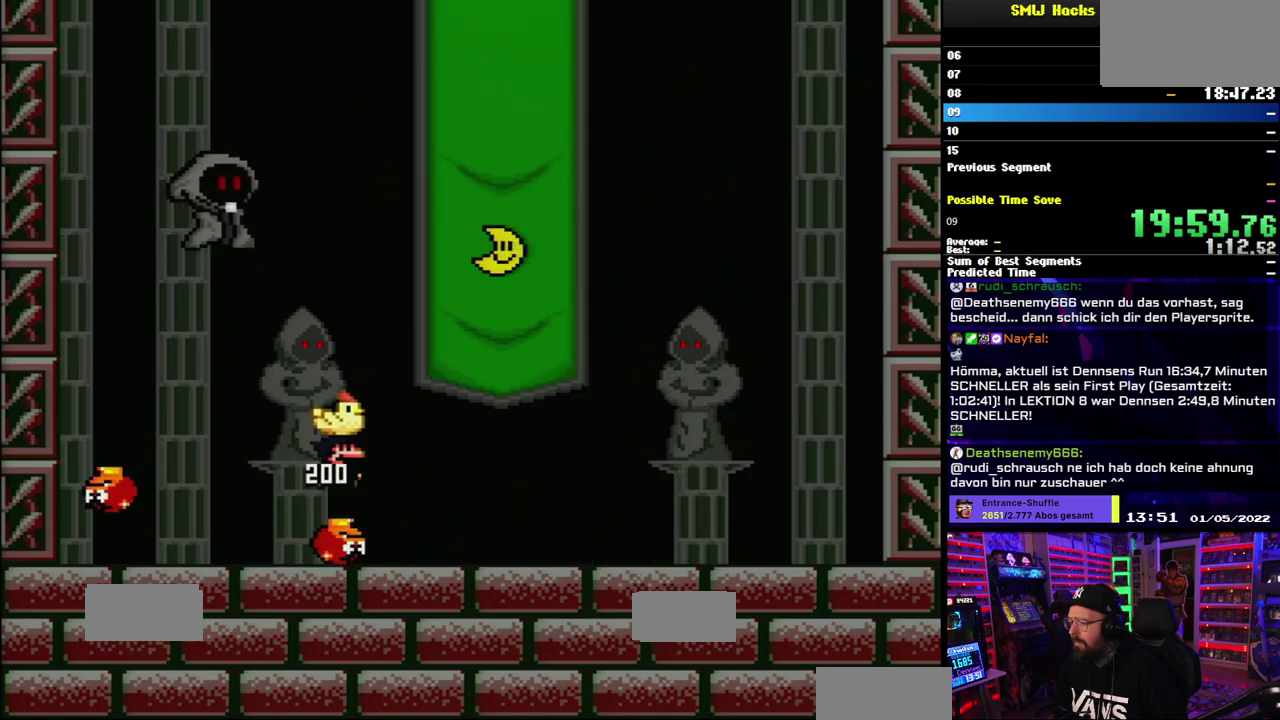
Gameplay with a controller (Nintendo layout); each line is a JSON object with the inputs held at the frame after it. "events" lists button and stick changes between this image and that frame as [ms after this image, input, new state], when the widget could be followed in between. Not read: DPAD_LEFT DPAD_UP L3 R3.
{"buttons": [], "events": [[467, "Y", "up"]]}
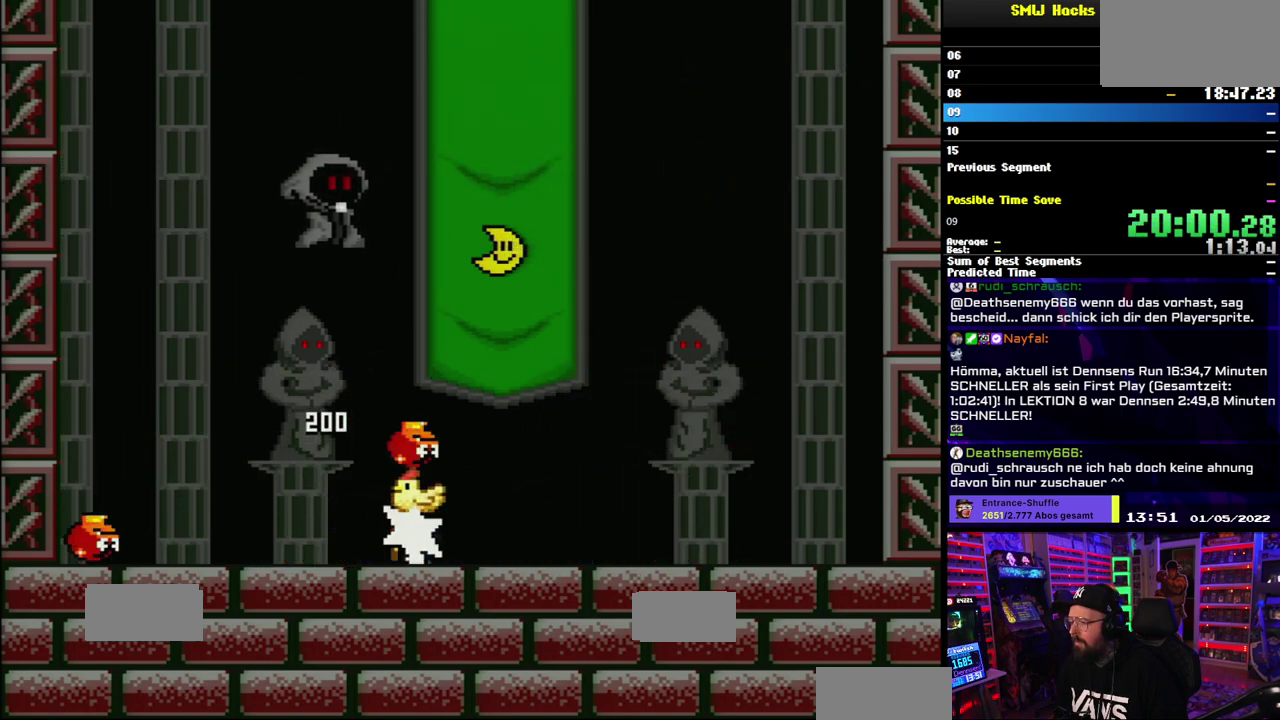
{"buttons": ["Y"], "events": [[33, "Y", "down"]]}
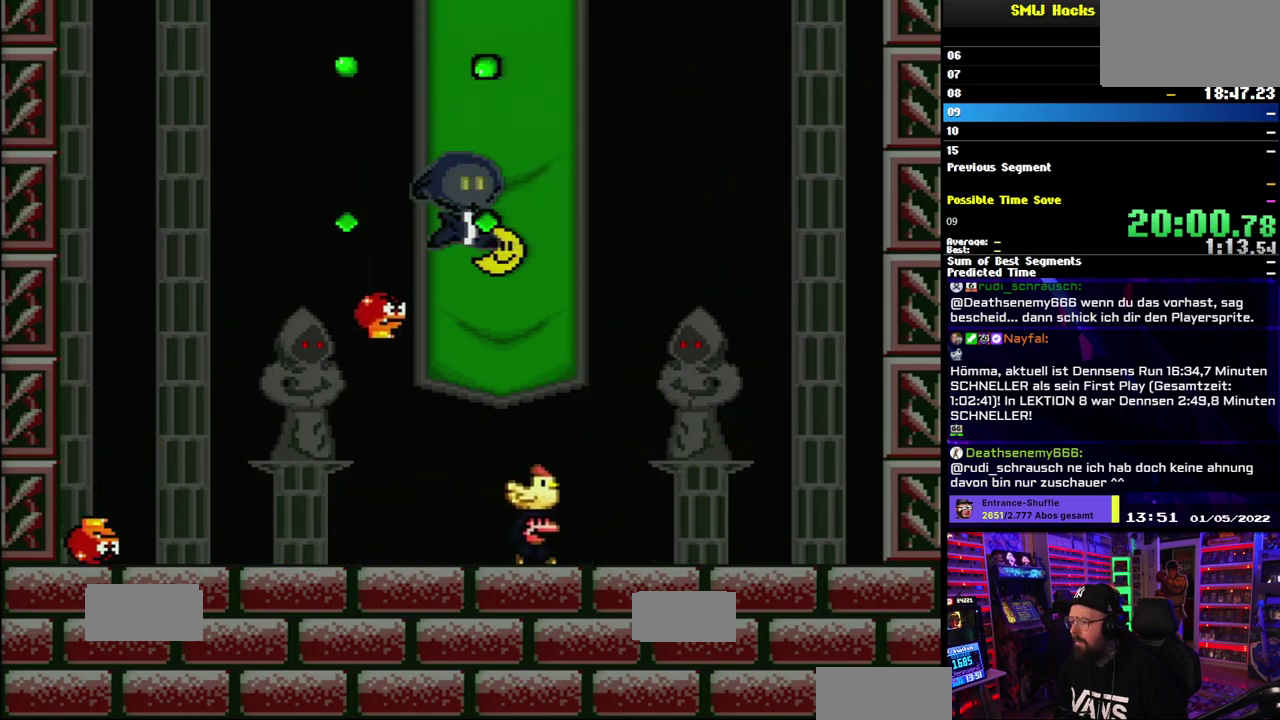
{"buttons": ["Y"], "events": [[200, "B", "down"], [283, "B", "up"]]}
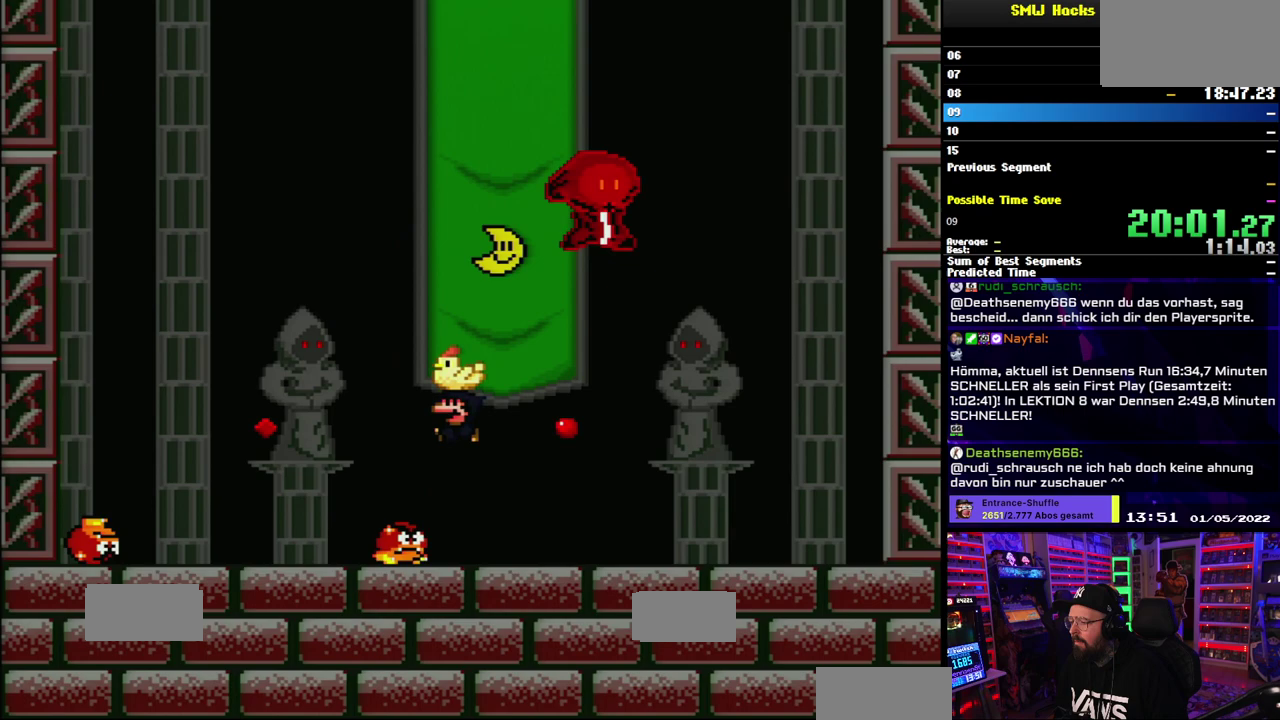
{"buttons": ["Y"], "events": []}
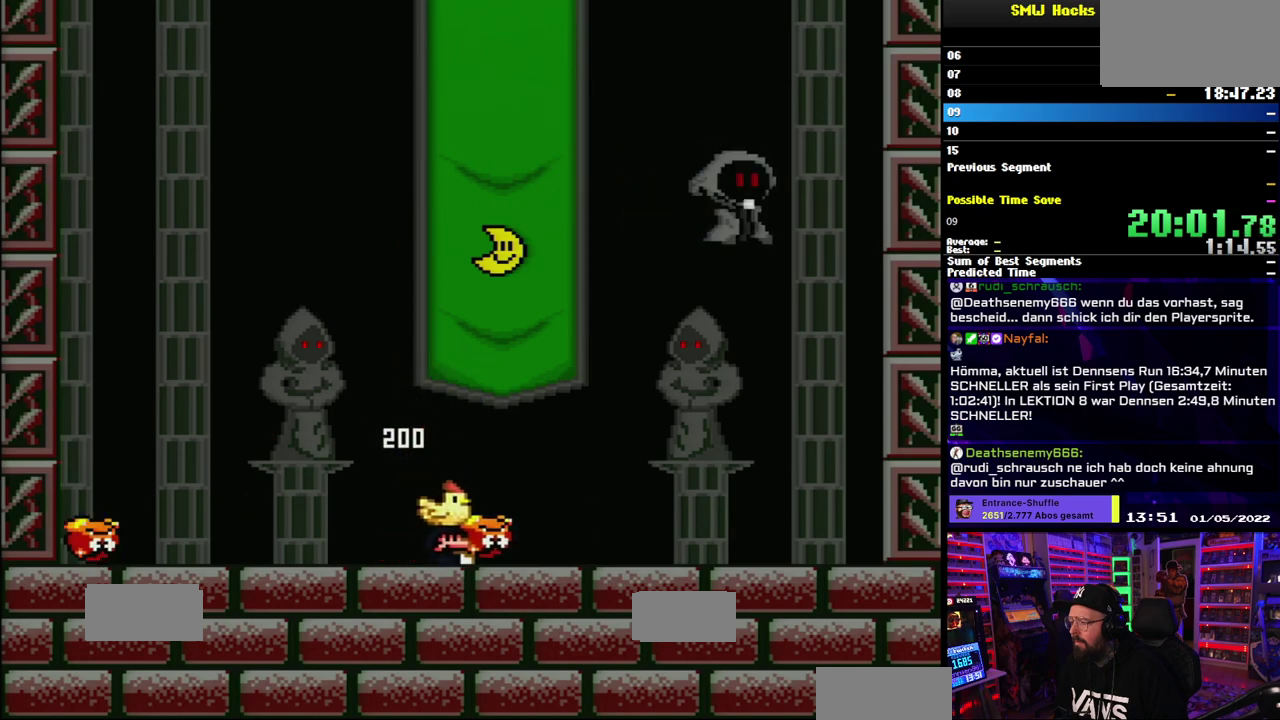
{"buttons": ["Y"], "events": [[67, "B", "down"], [117, "B", "up"], [217, "Y", "up"], [283, "Y", "down"]]}
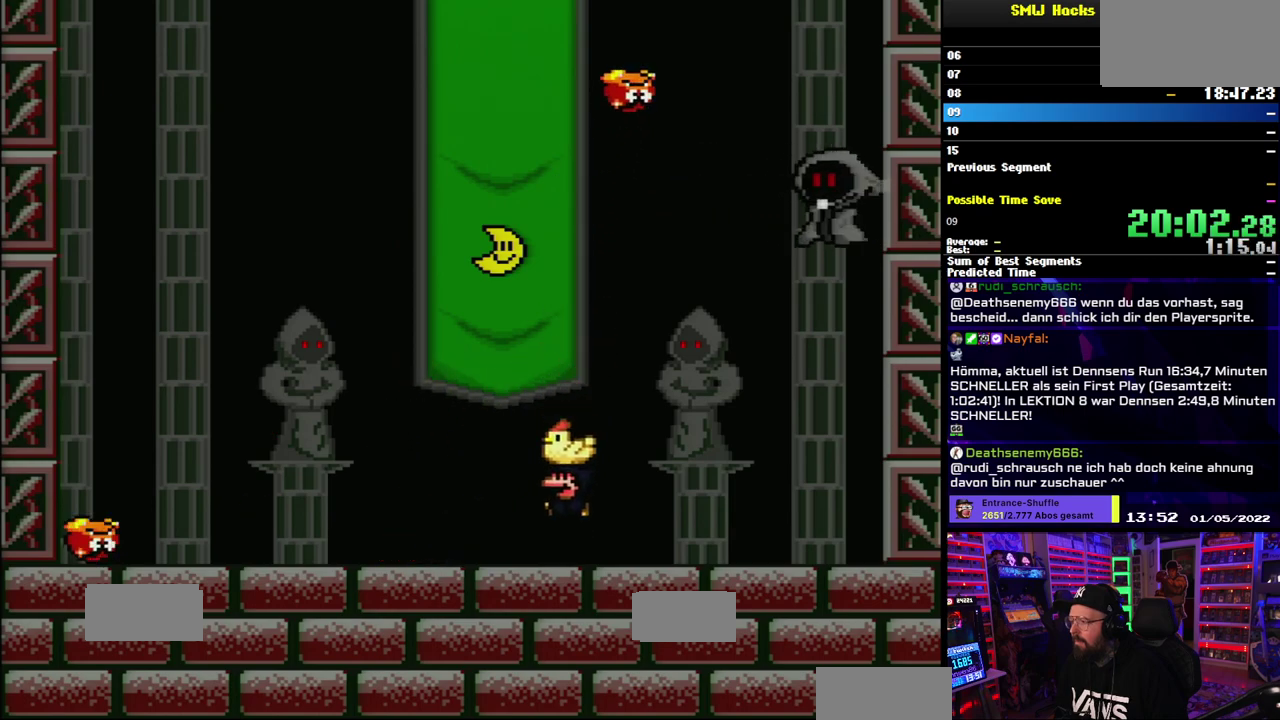
{"buttons": ["Y"], "events": []}
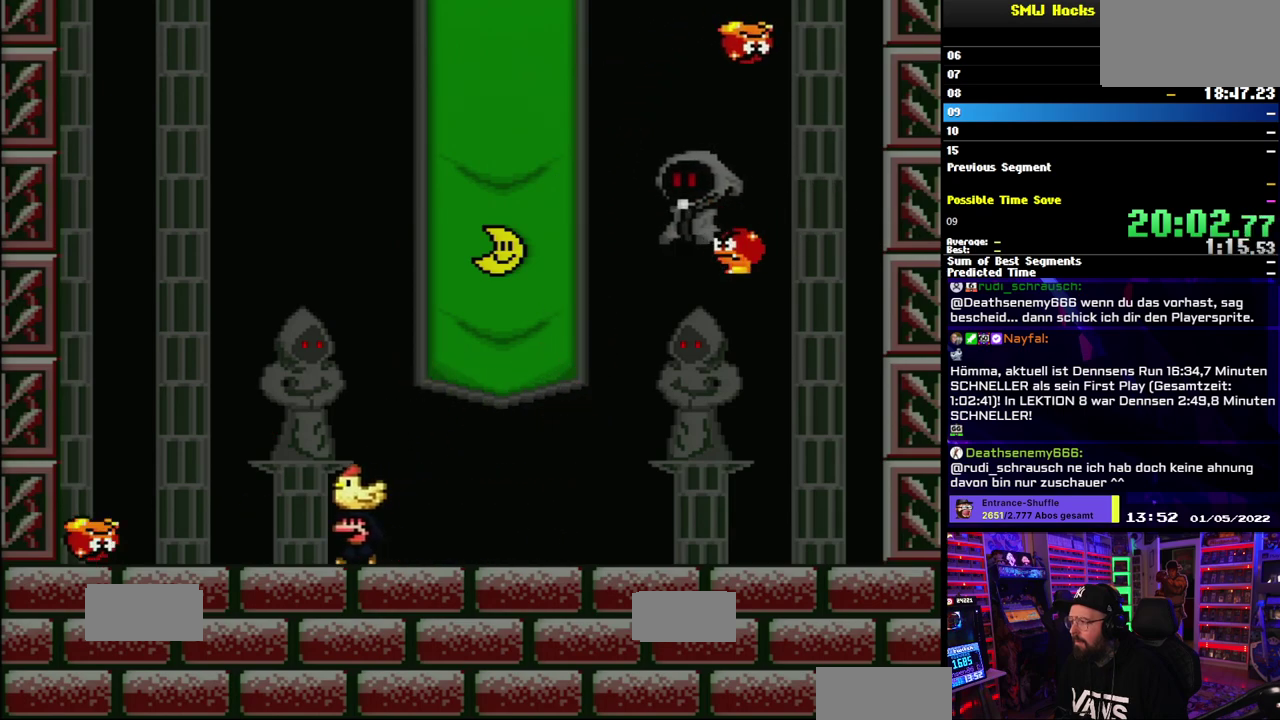
{"buttons": ["Y"], "events": [[67, "B", "down"], [133, "B", "up"]]}
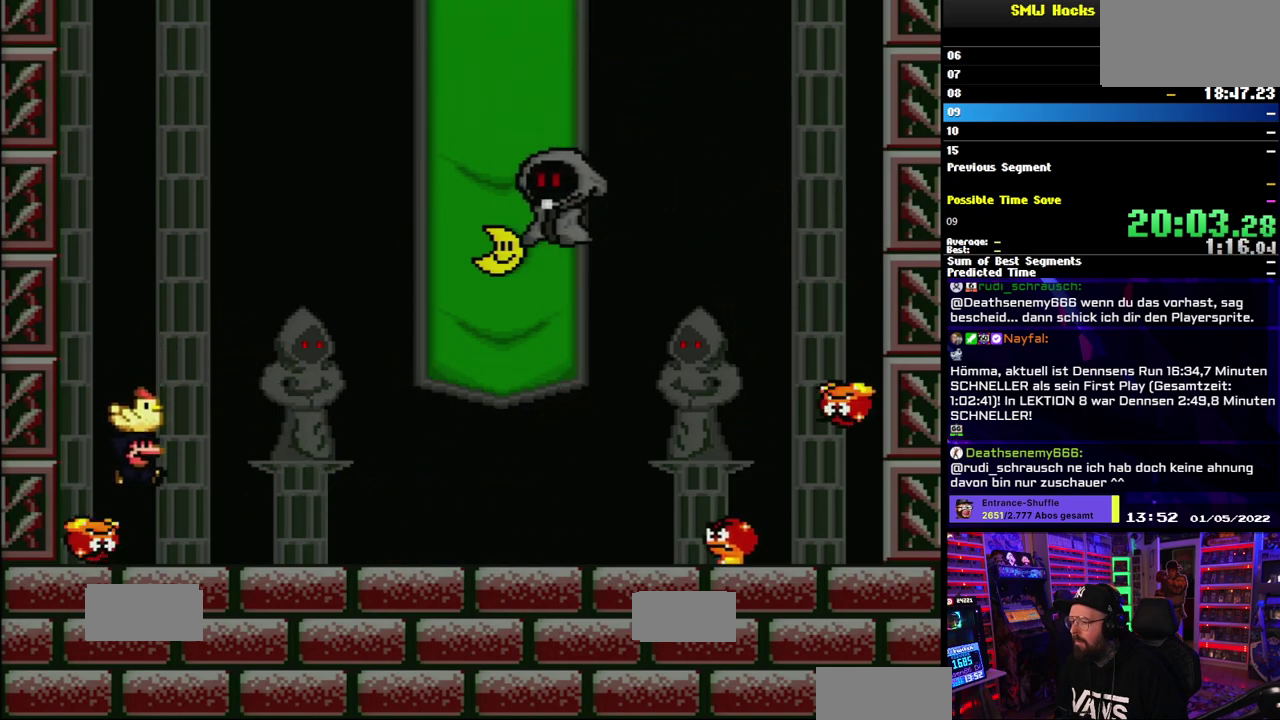
{"buttons": ["Y"], "events": [[250, "B", "down"], [300, "B", "up"]]}
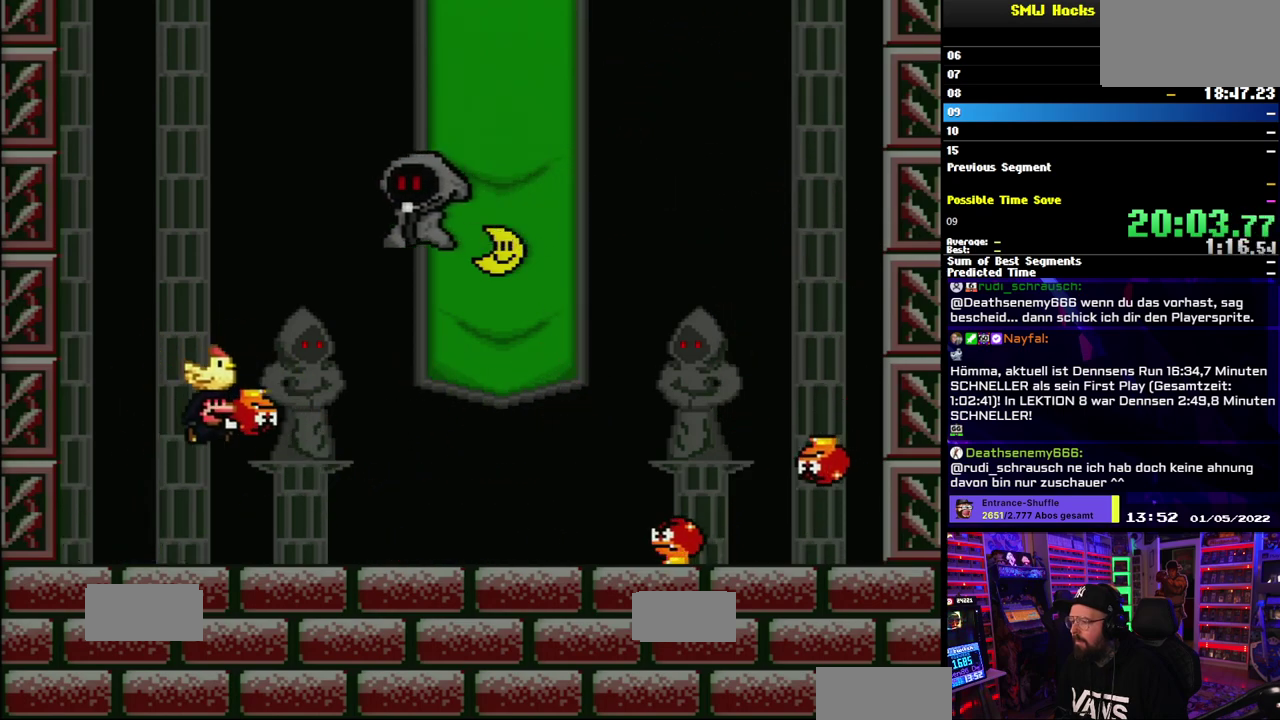
{"buttons": ["Y"], "events": [[133, "Y", "up"], [183, "Y", "down"], [400, "B", "down"], [467, "B", "up"]]}
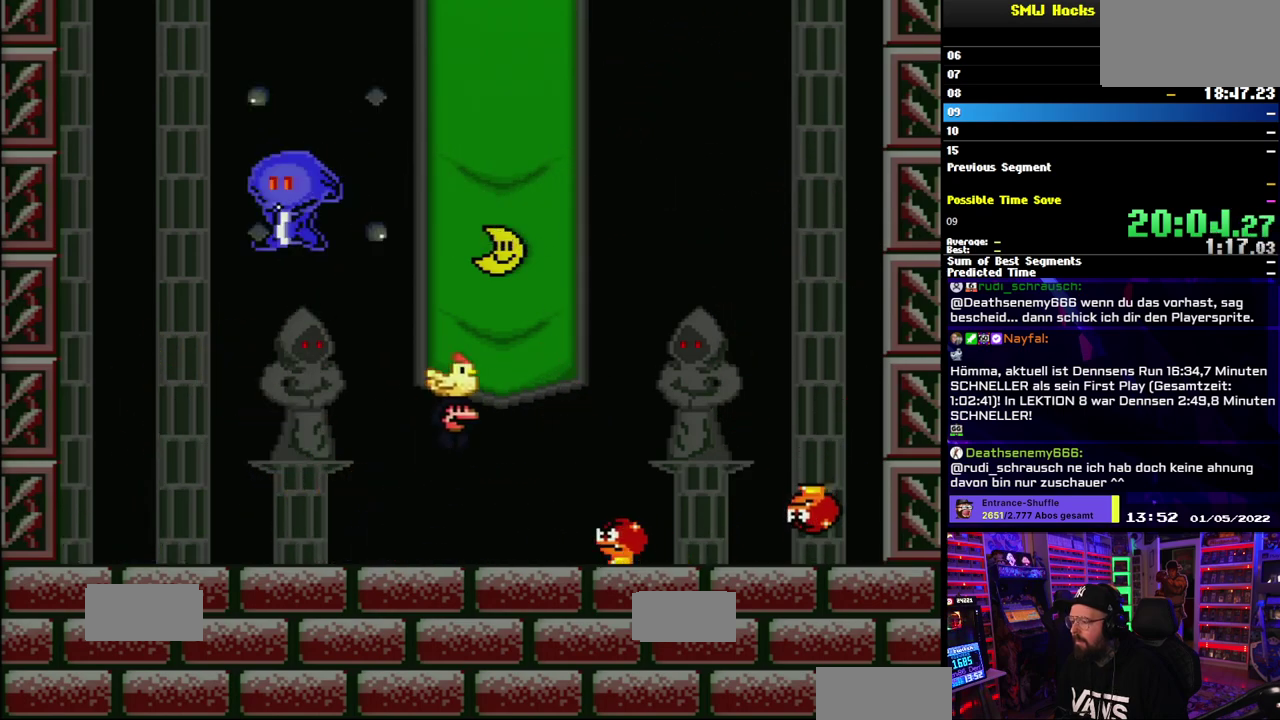
{"buttons": ["Y"], "events": []}
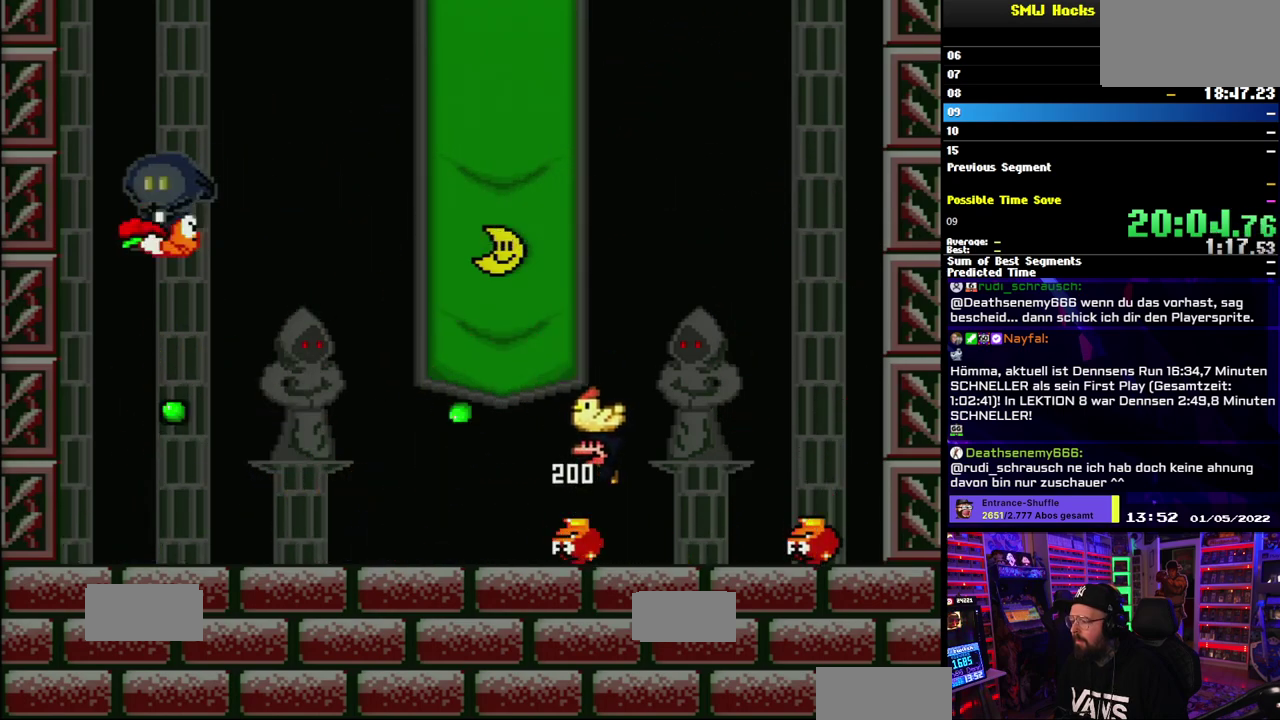
{"buttons": [], "events": [[300, "B", "down"], [383, "B", "up"], [483, "Y", "up"]]}
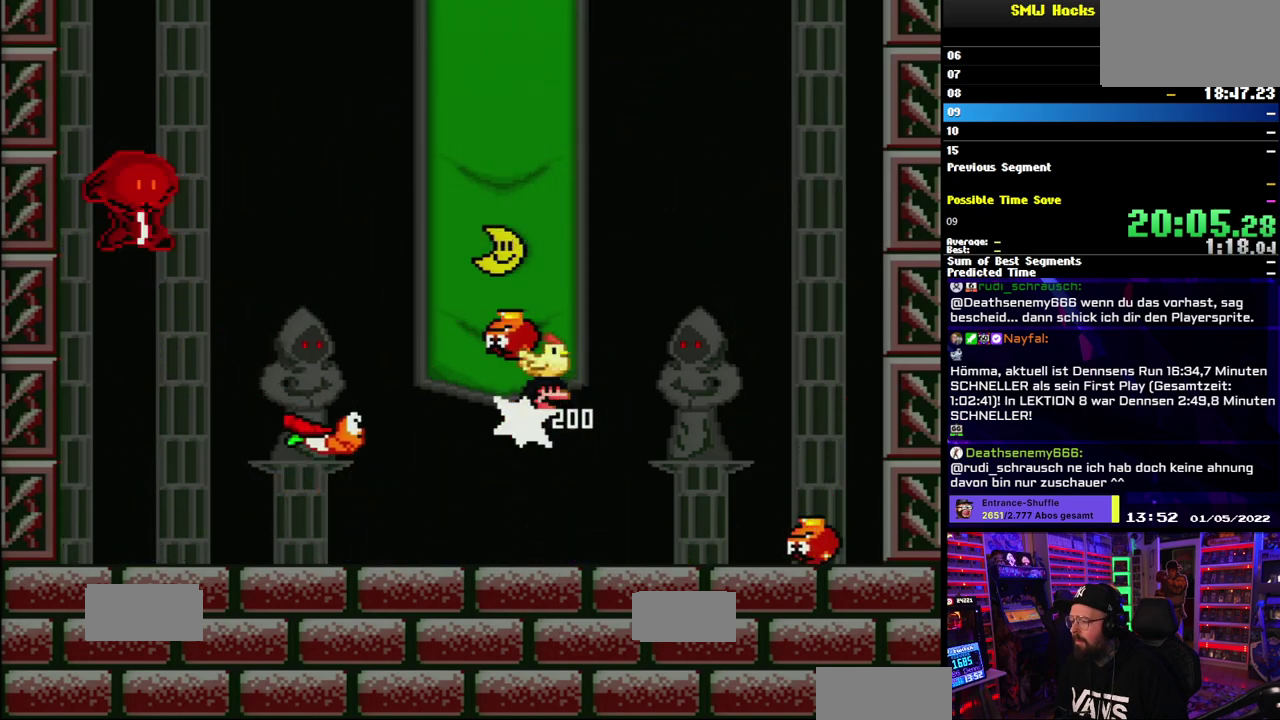
{"buttons": ["Y"], "events": [[50, "Y", "down"], [383, "B", "down"], [433, "B", "up"]]}
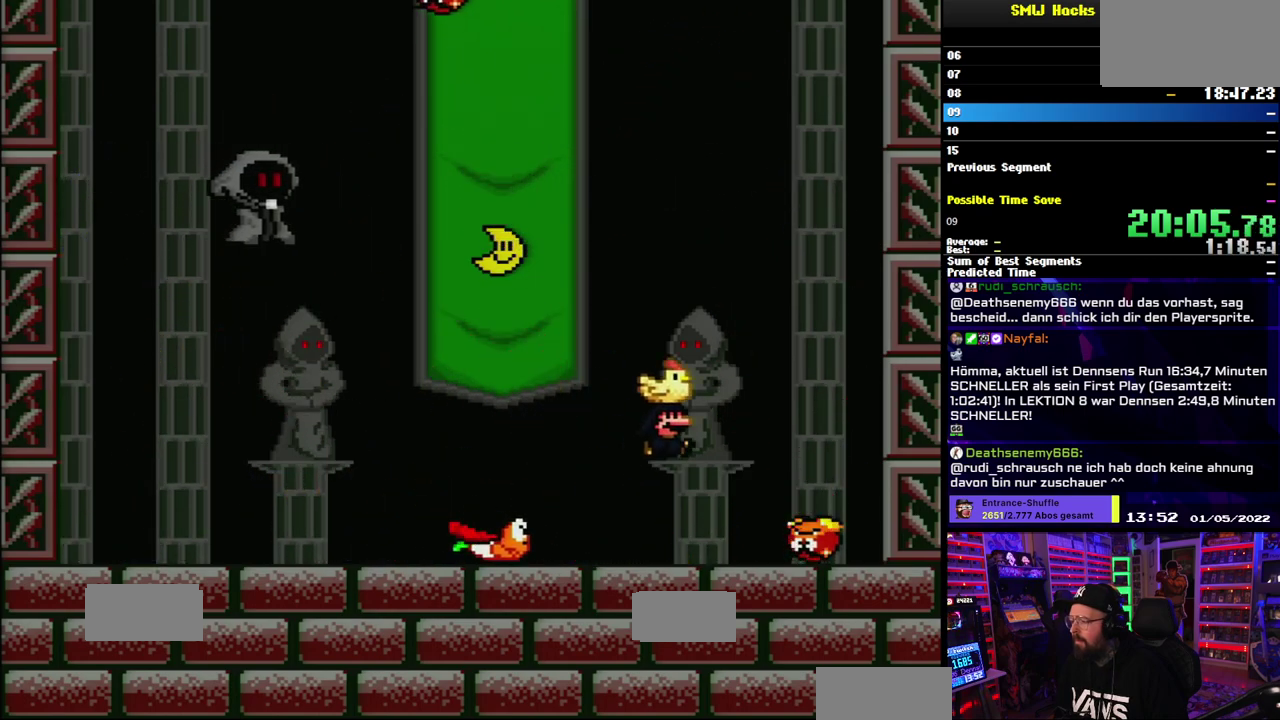
{"buttons": ["Y"], "events": []}
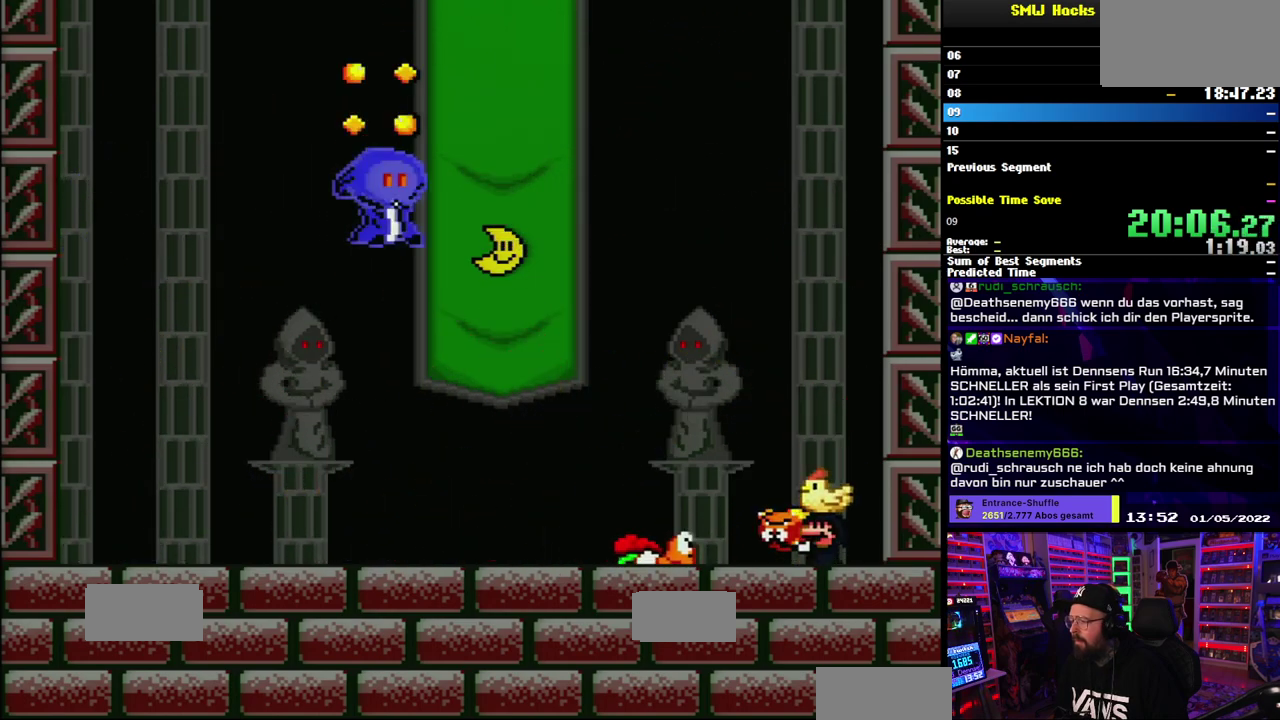
{"buttons": ["B", "Y"], "events": [[33, "B", "down"]]}
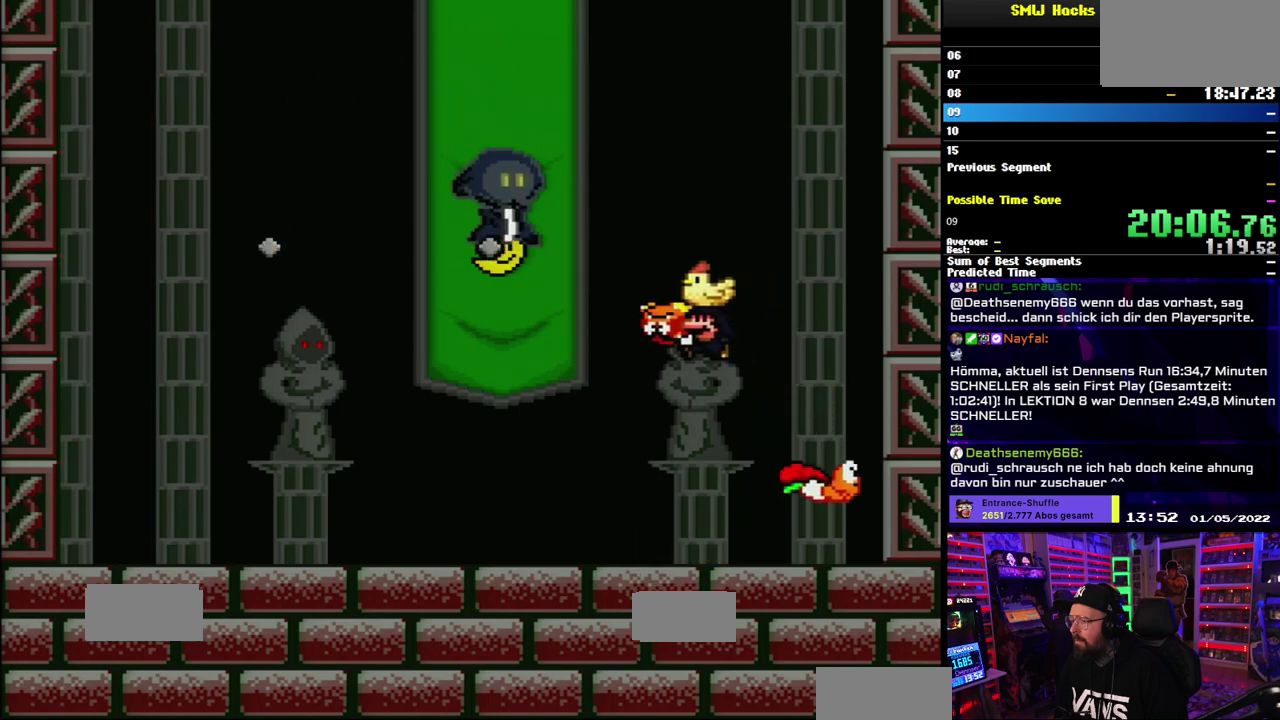
{"buttons": ["Y"], "events": [[117, "B", "up"]]}
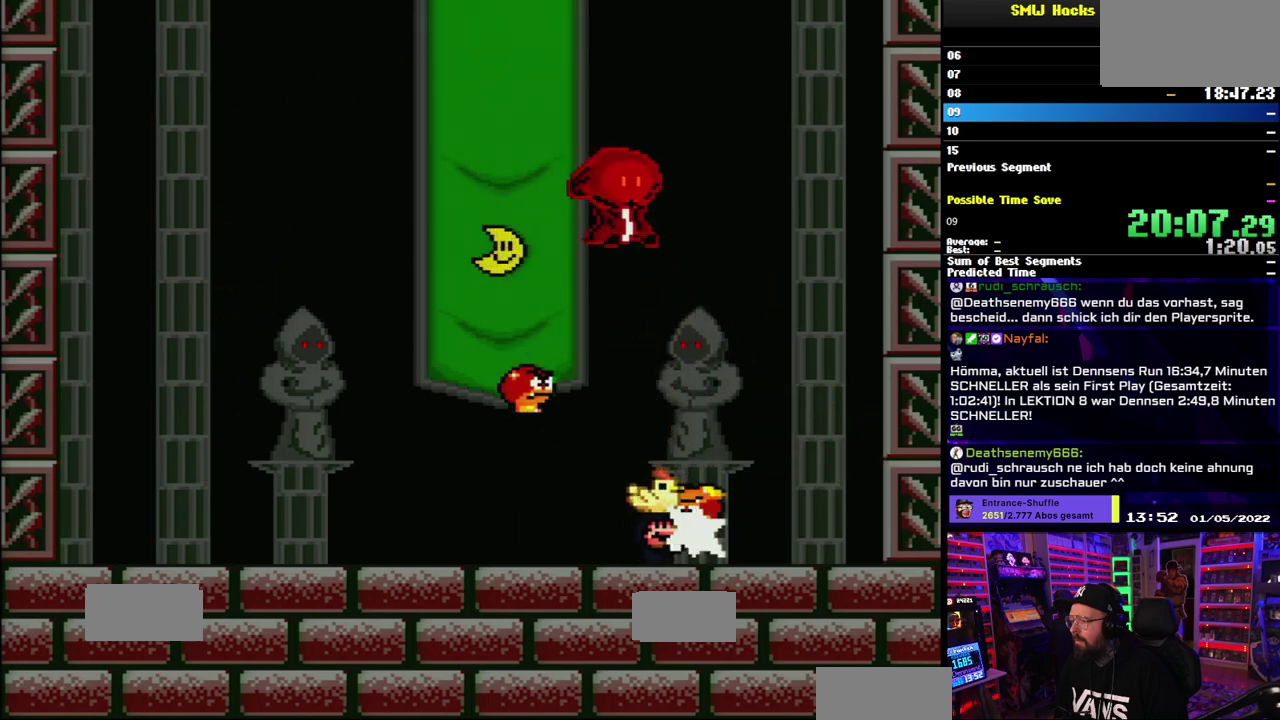
{"buttons": ["Y"], "events": [[17, "Y", "up"], [83, "Y", "down"]]}
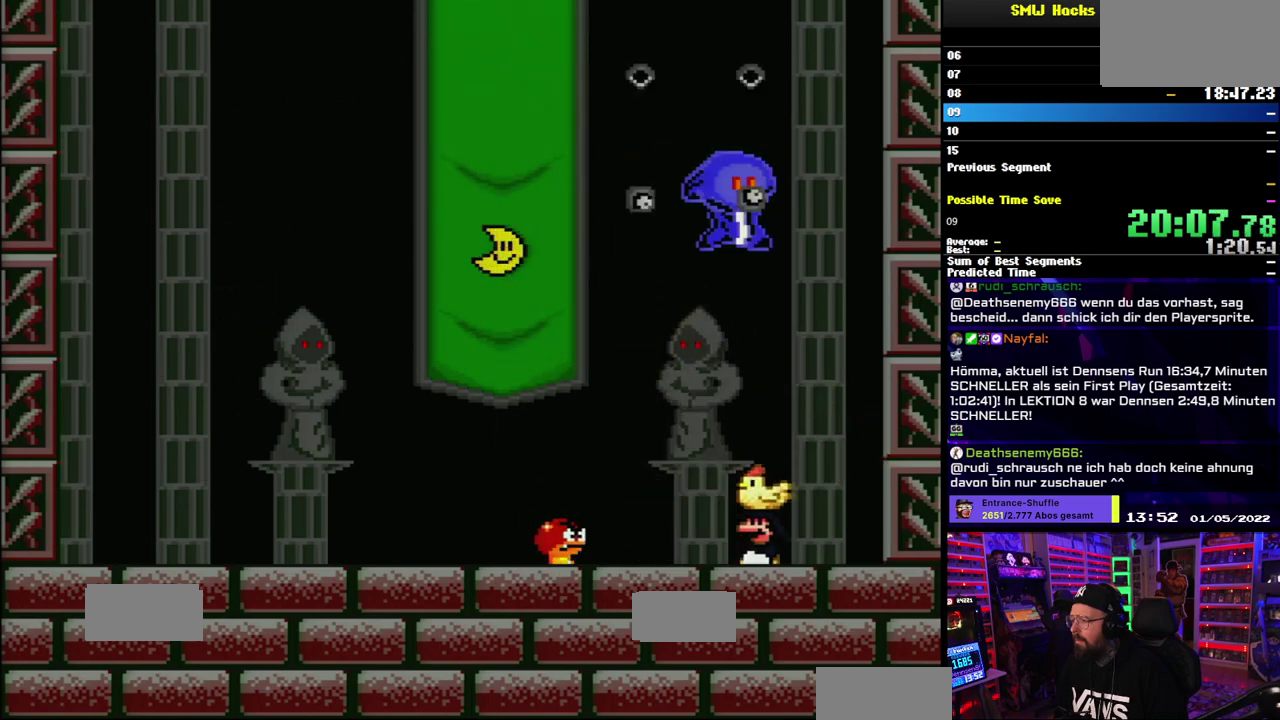
{"buttons": ["Y"], "events": [[83, "B", "down"], [150, "B", "up"]]}
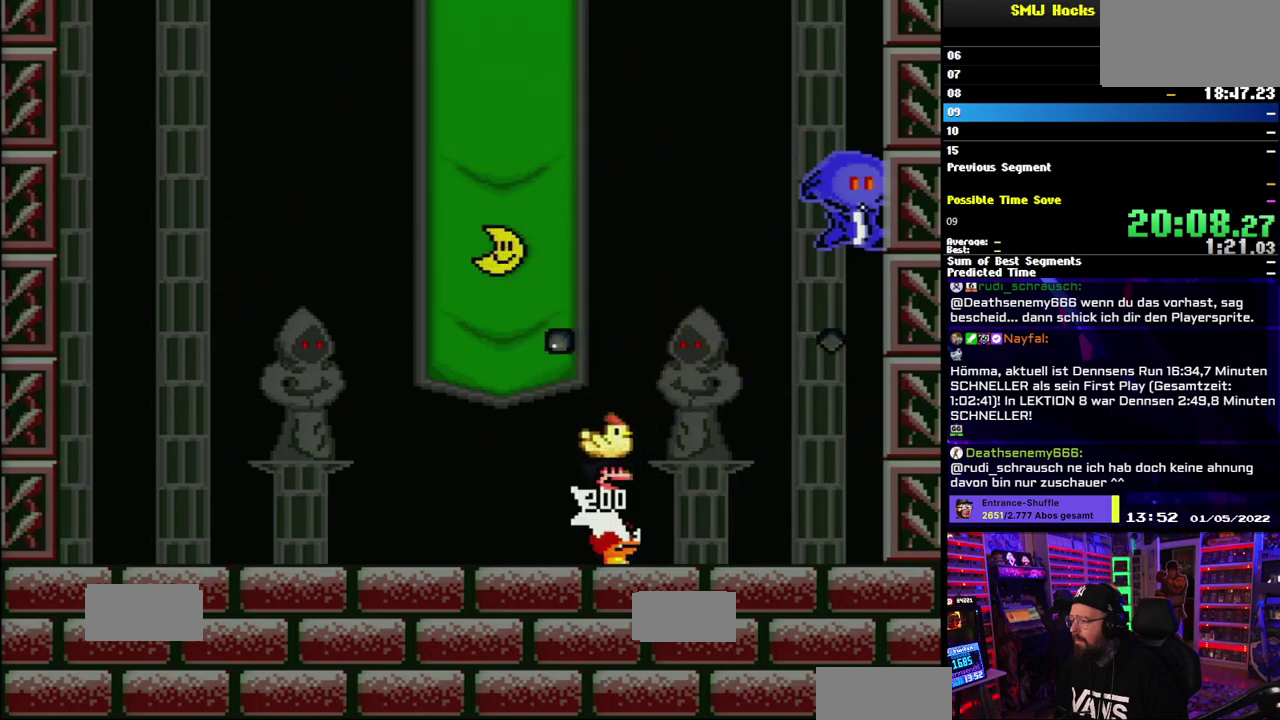
{"buttons": ["Y"], "events": [[433, "Y", "up"], [483, "Y", "down"]]}
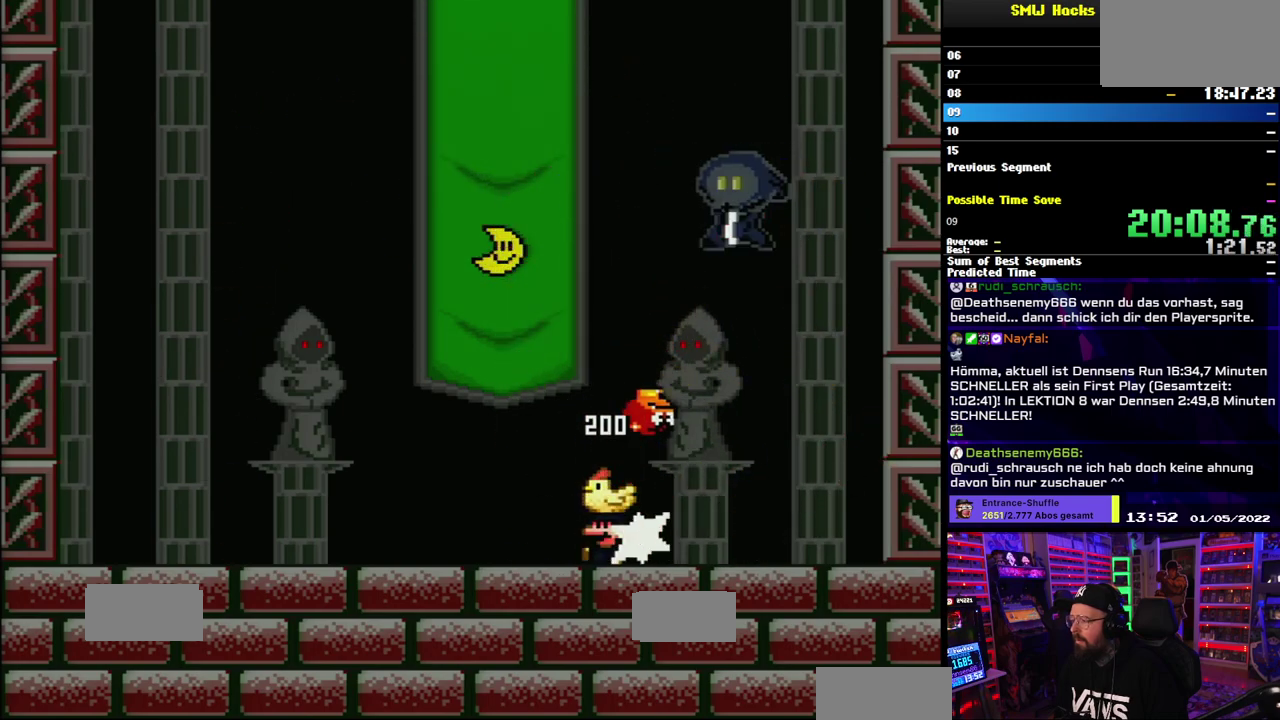
{"buttons": ["Y"], "events": []}
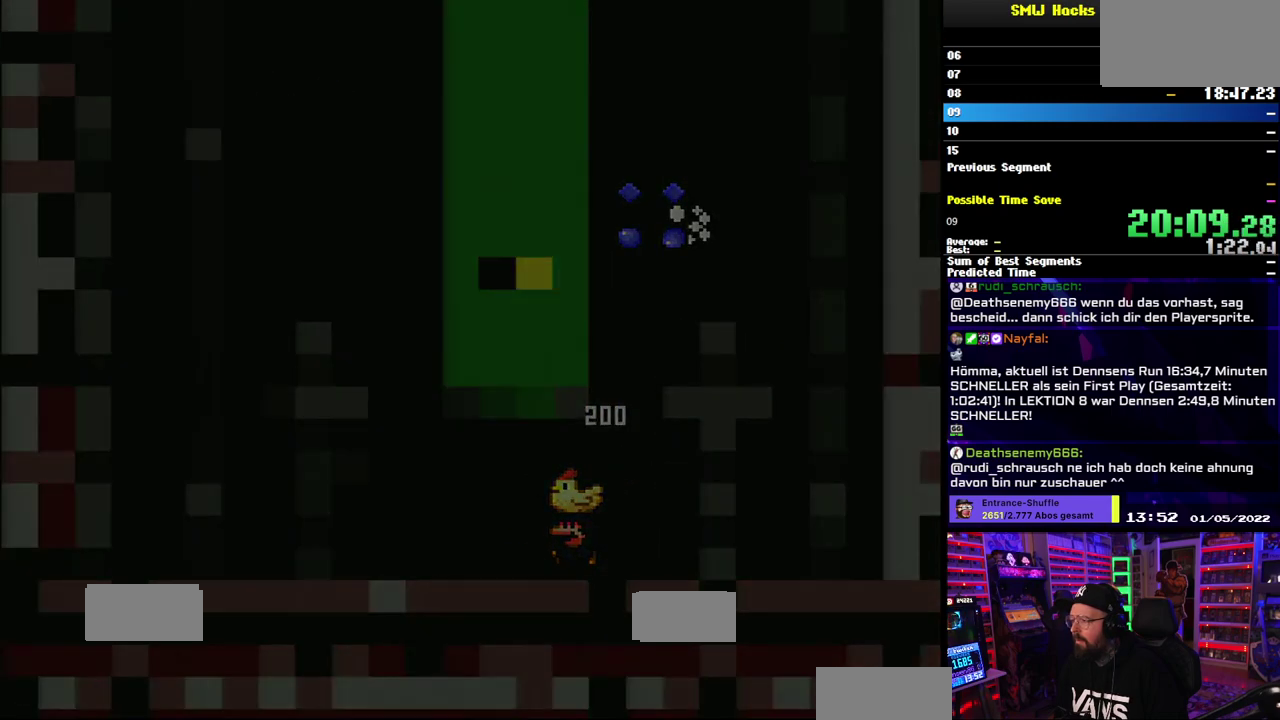
{"buttons": ["Y"], "events": []}
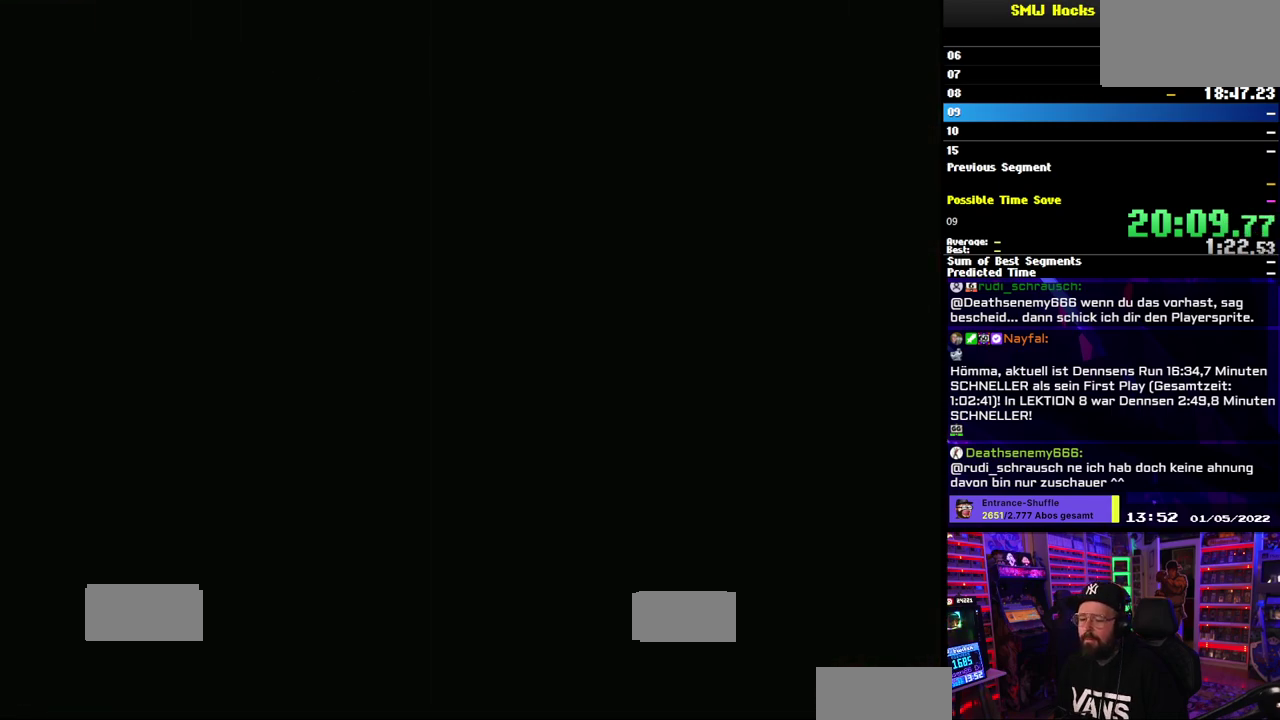
{"buttons": ["Y"], "events": []}
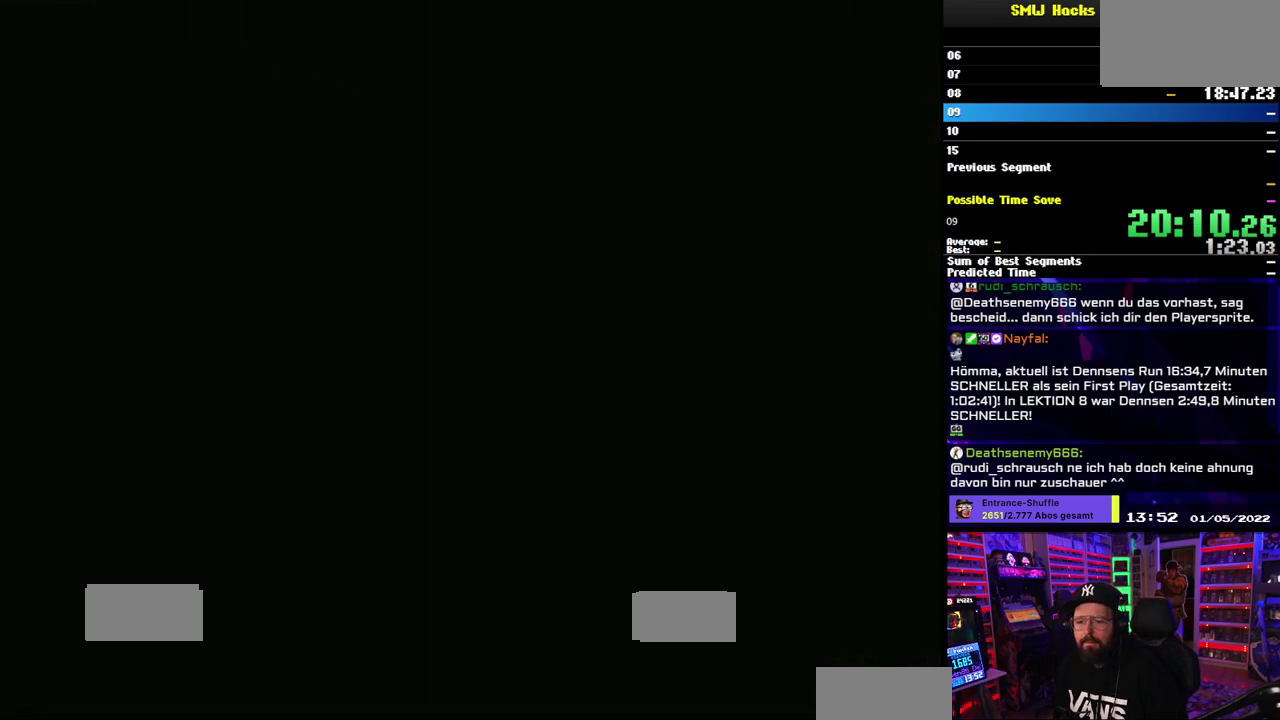
{"buttons": ["Y"], "events": []}
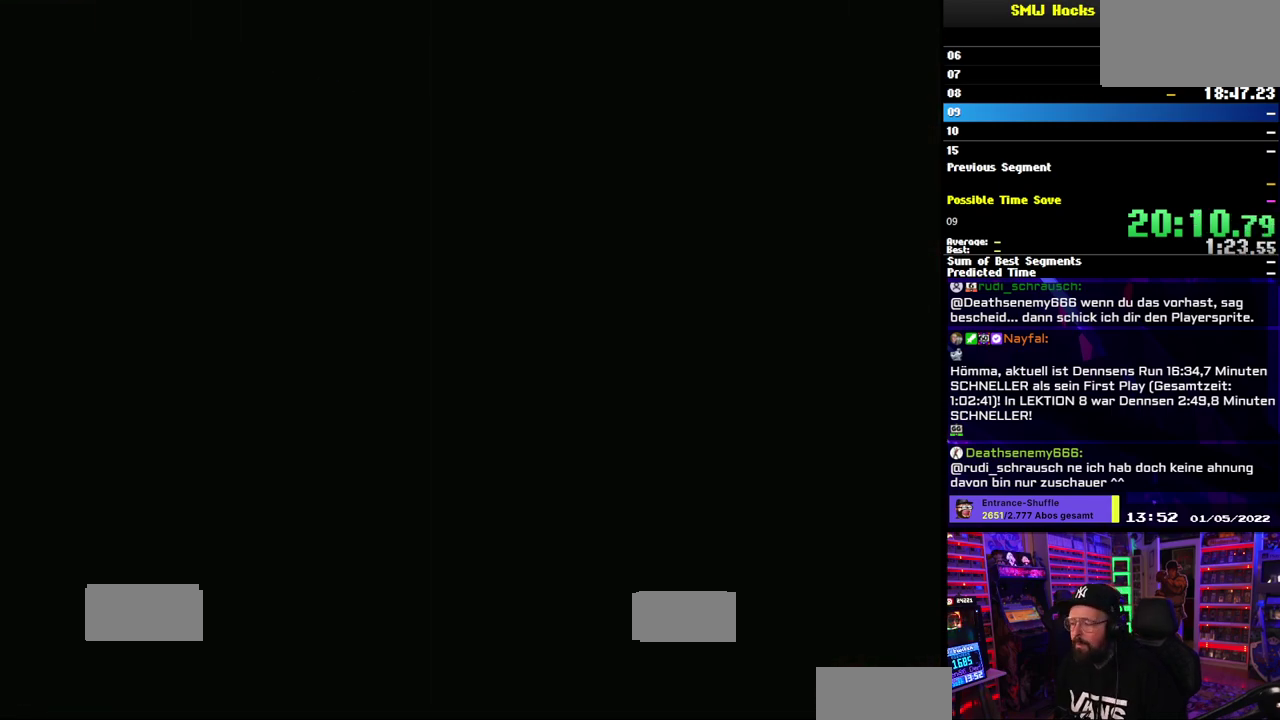
{"buttons": ["Y"], "events": []}
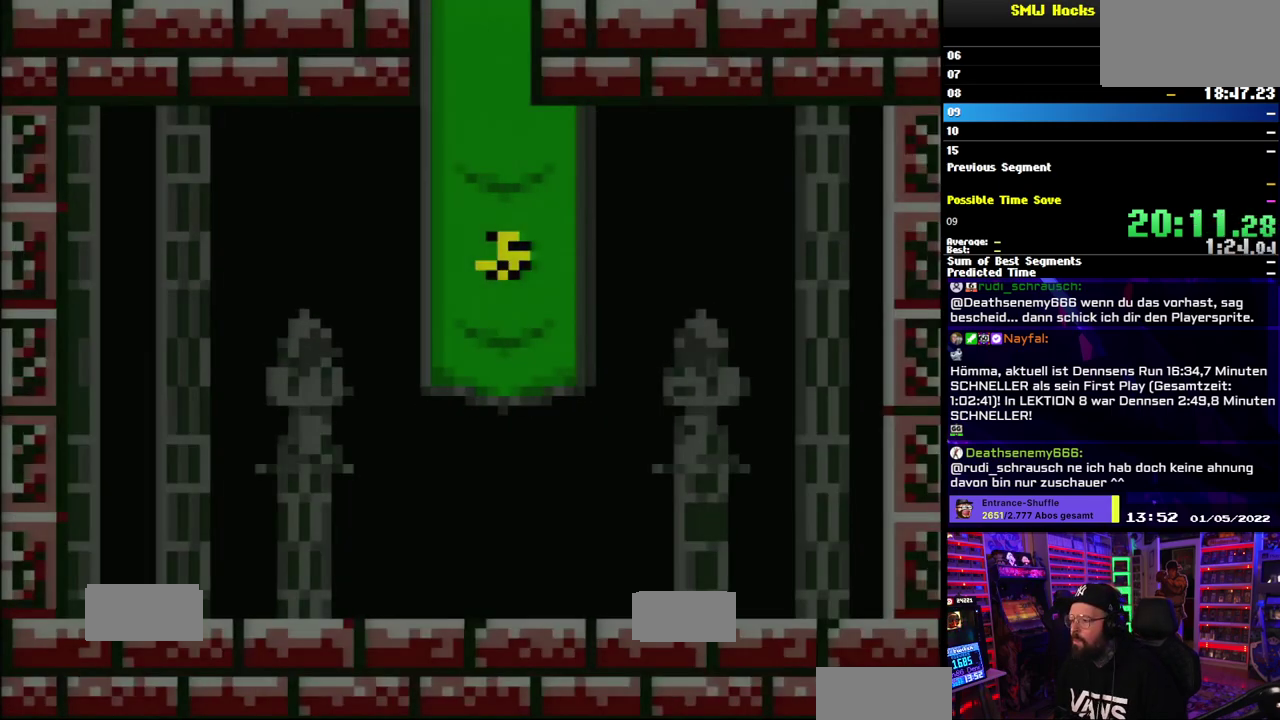
{"buttons": ["Y"], "events": []}
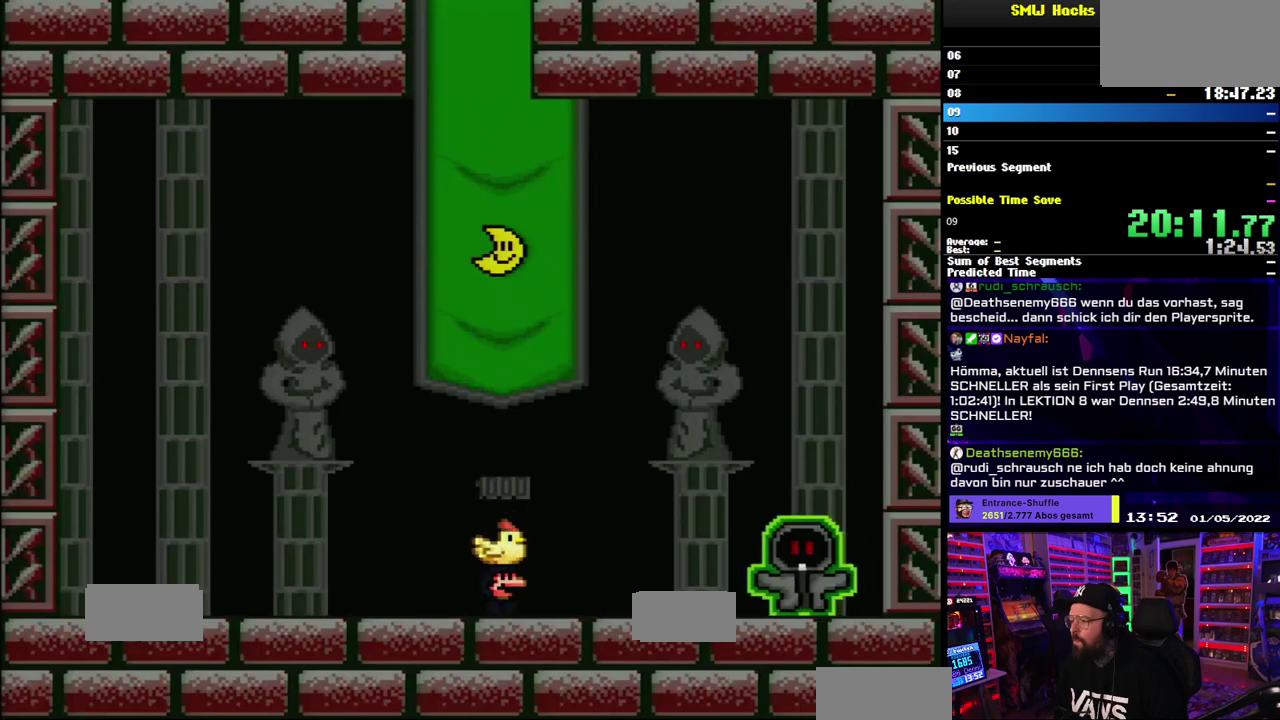
{"buttons": ["B", "Y"], "events": [[417, "B", "down"]]}
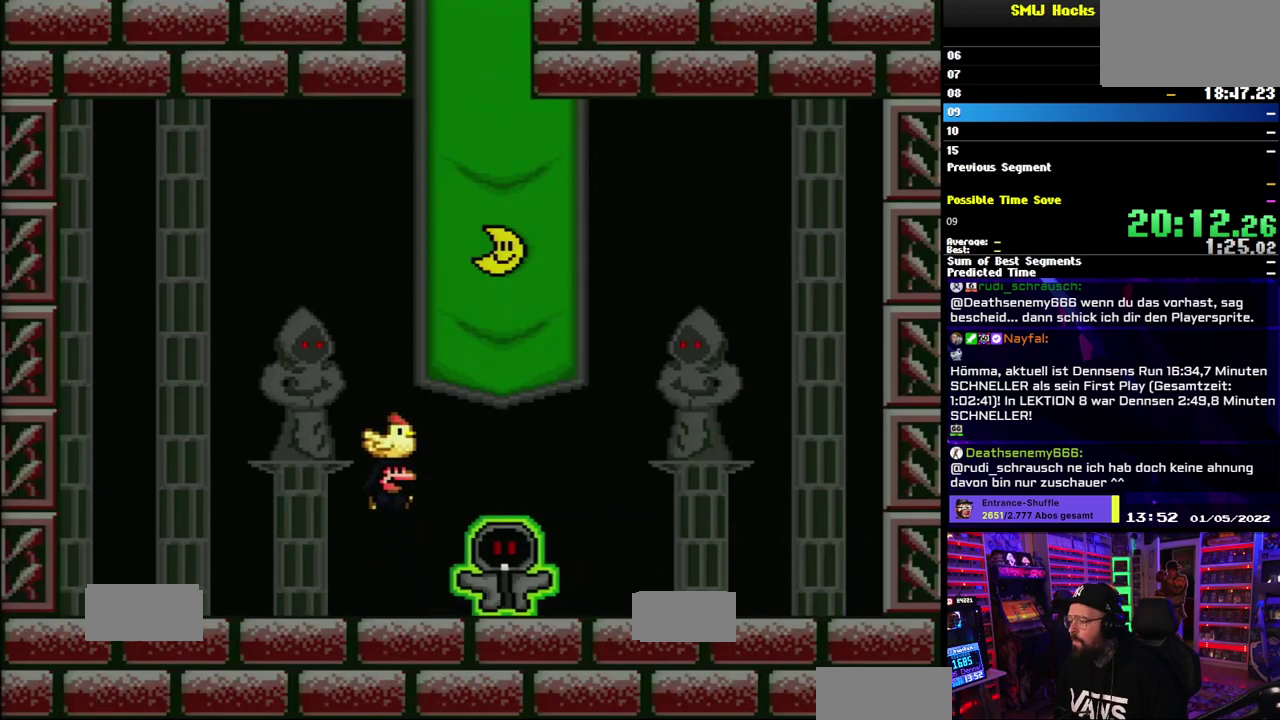
{"buttons": ["Y"], "events": [[50, "B", "up"]]}
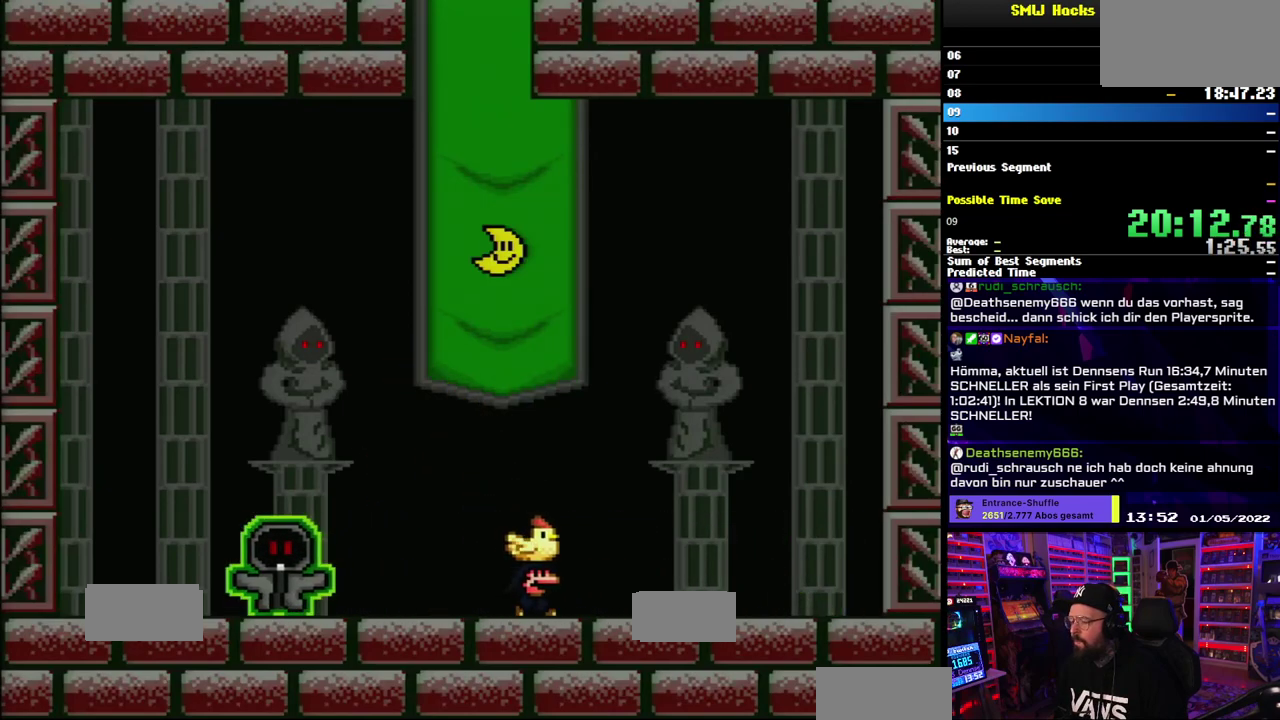
{"buttons": ["A", "X"], "events": [[217, "X", "down"], [217, "Y", "up"], [333, "A", "down"]]}
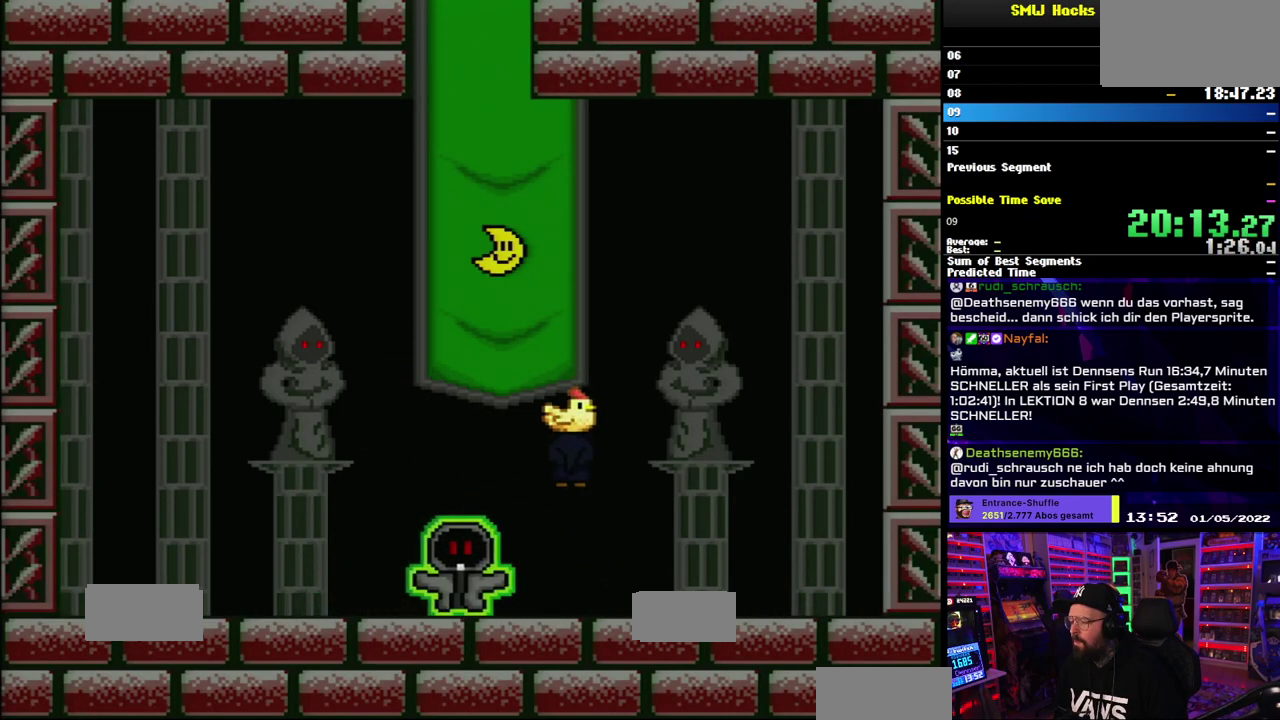
{"buttons": ["X"], "events": [[33, "A", "up"]]}
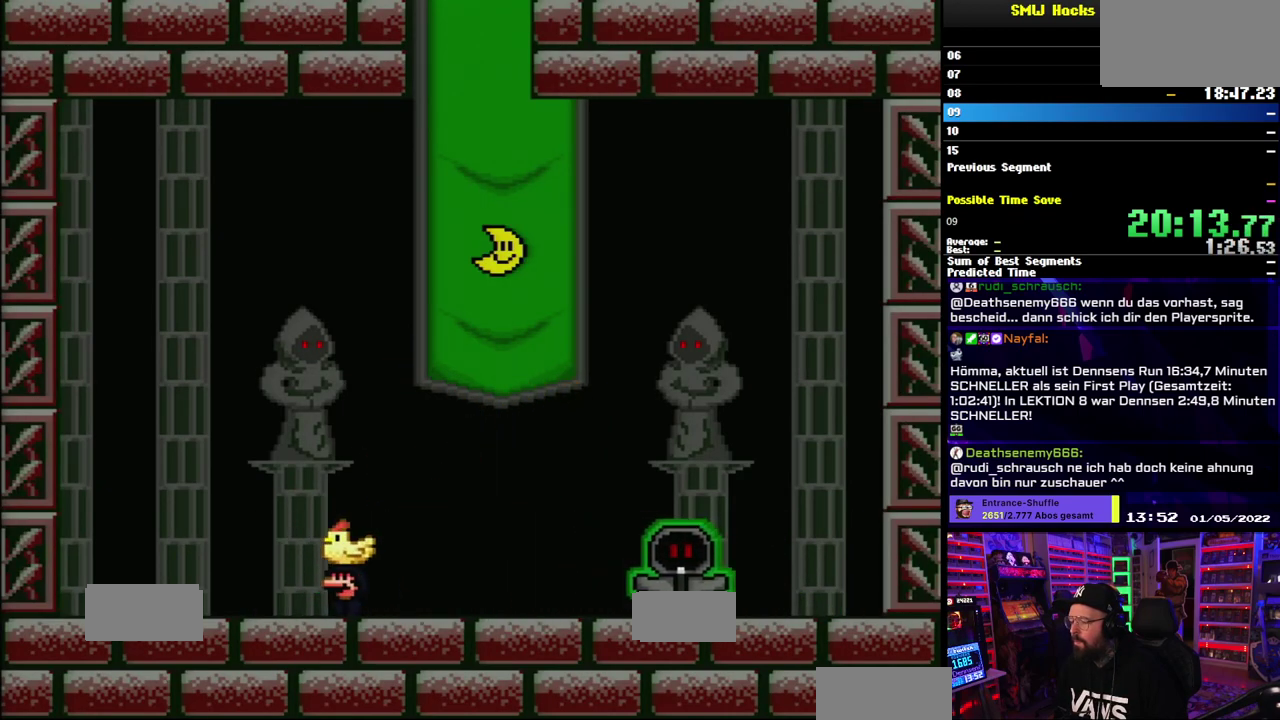
{"buttons": ["X"], "events": []}